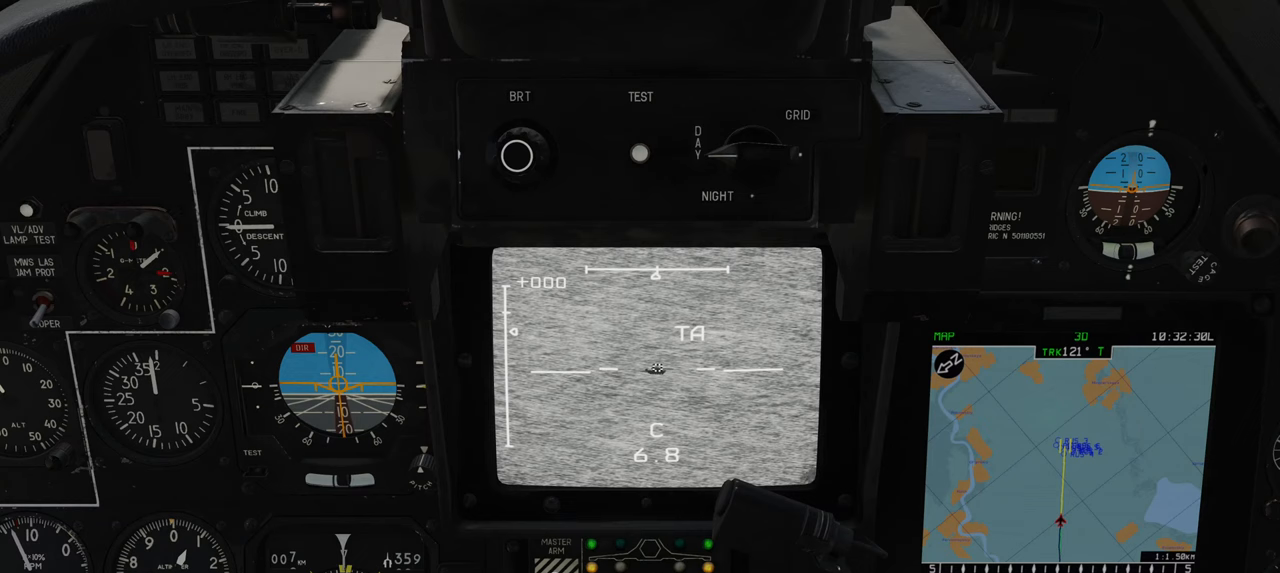
Gameplay with a controller (Xbox layout); each line is a JSON object with the inputs held at the frame after it. "events" lists button and stick changes between this image and that frame as [ms after this image, input, new state], when the widget could be followed in between. Not read: L2.
{"buttons": ["L1"], "left_stick": "center", "right_stick": "center", "events": [[400, "L1", "down"]]}
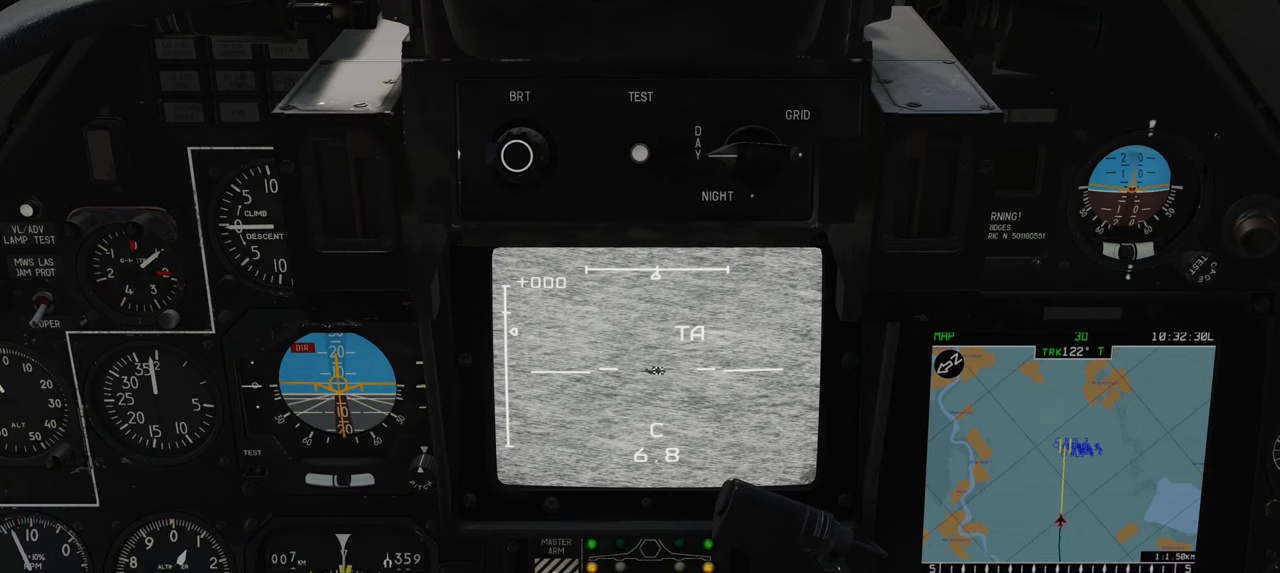
{"buttons": ["L1"], "left_stick": "center", "right_stick": "center", "events": []}
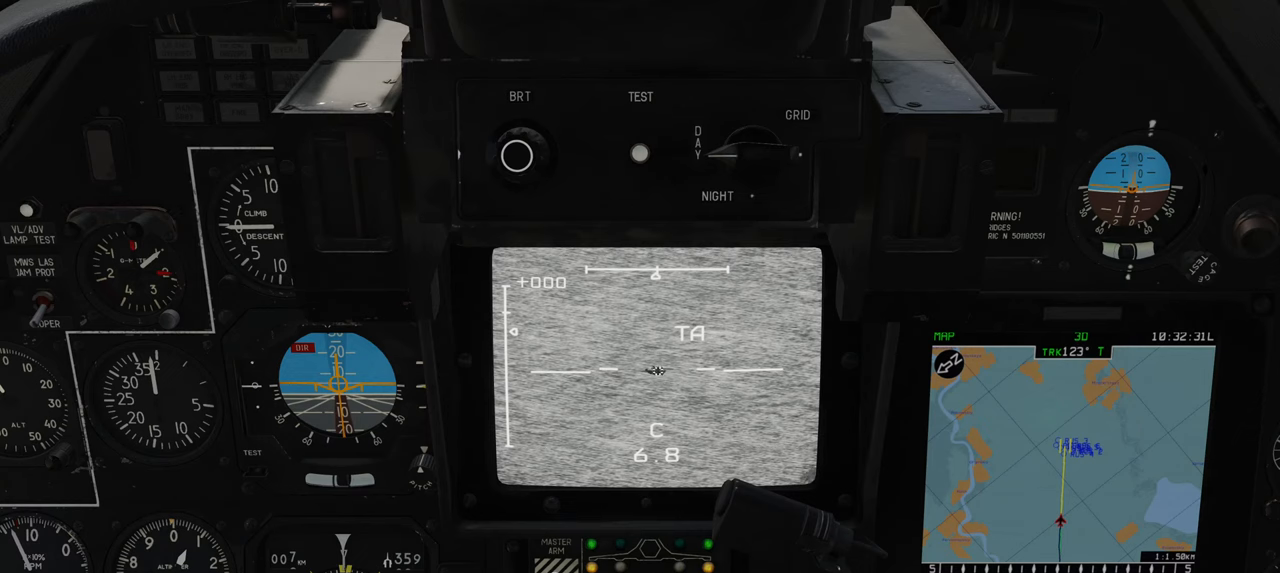
{"buttons": ["L1", "R3"], "left_stick": "center", "right_stick": "center", "events": [[483, "R3", "down"]]}
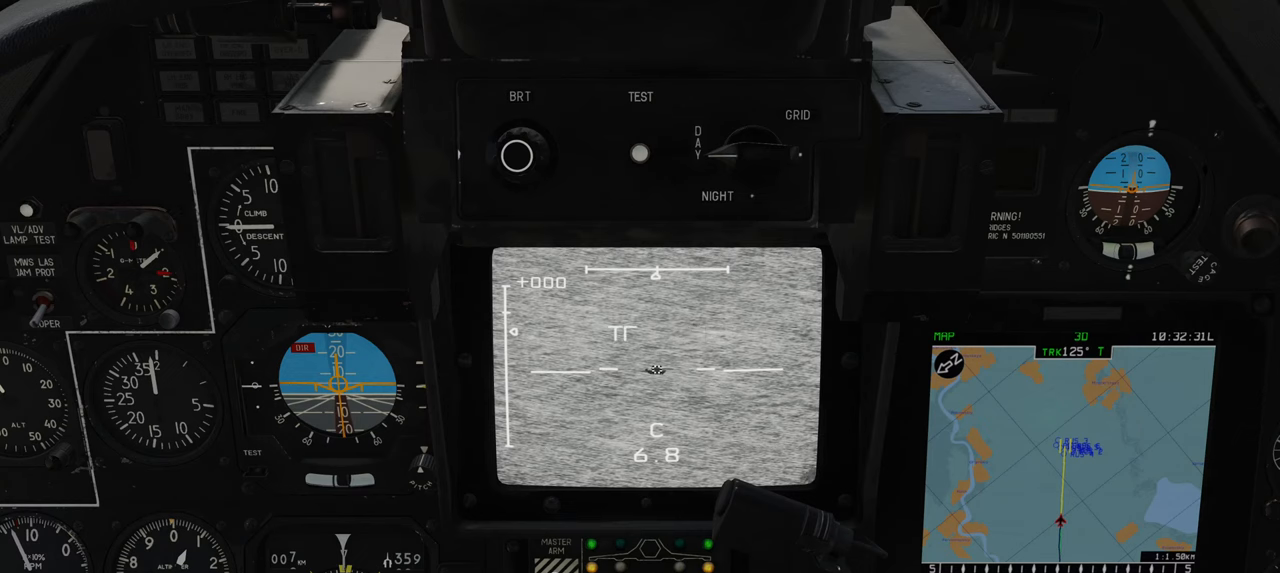
{"buttons": ["L1"], "left_stick": "center", "right_stick": "down-left", "events": [[217, "R3", "up"], [467, "right_stick", "down-left"]]}
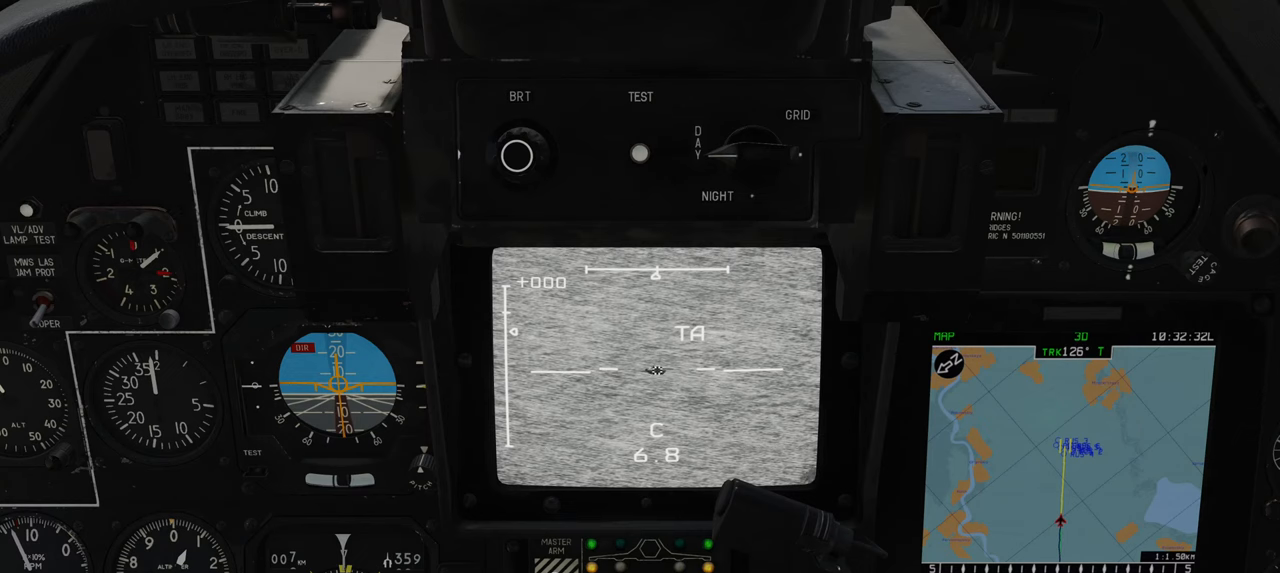
{"buttons": [], "left_stick": "center", "right_stick": "center", "events": [[233, "right_stick", "center"], [433, "L1", "up"]]}
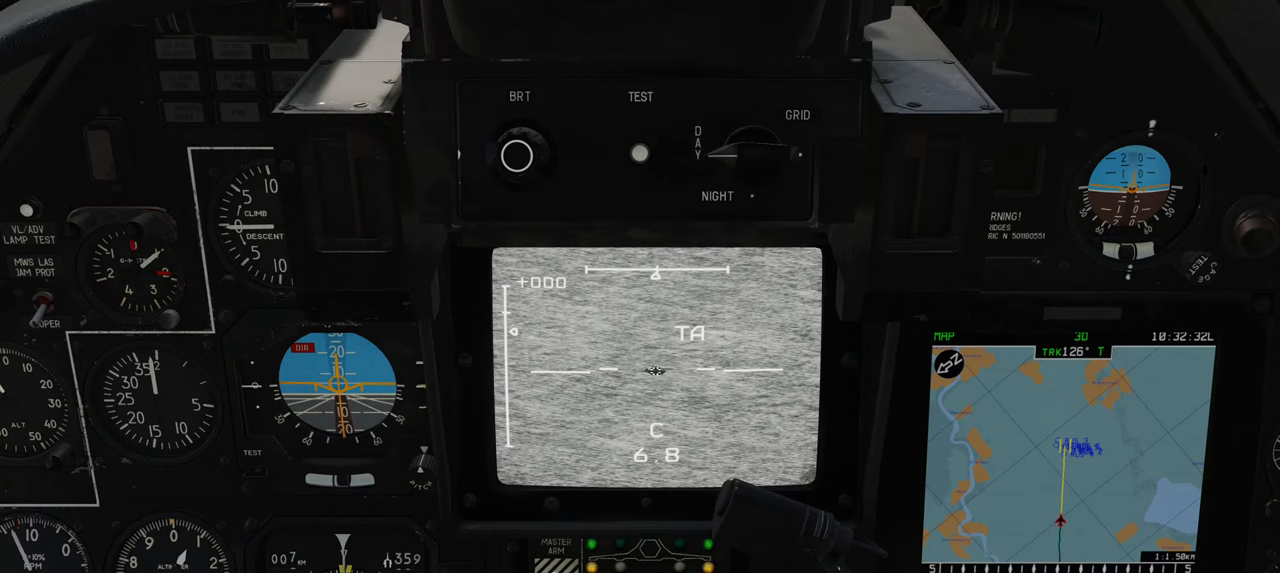
{"buttons": [], "left_stick": "center", "right_stick": "up", "events": [[133, "right_stick", "up"]]}
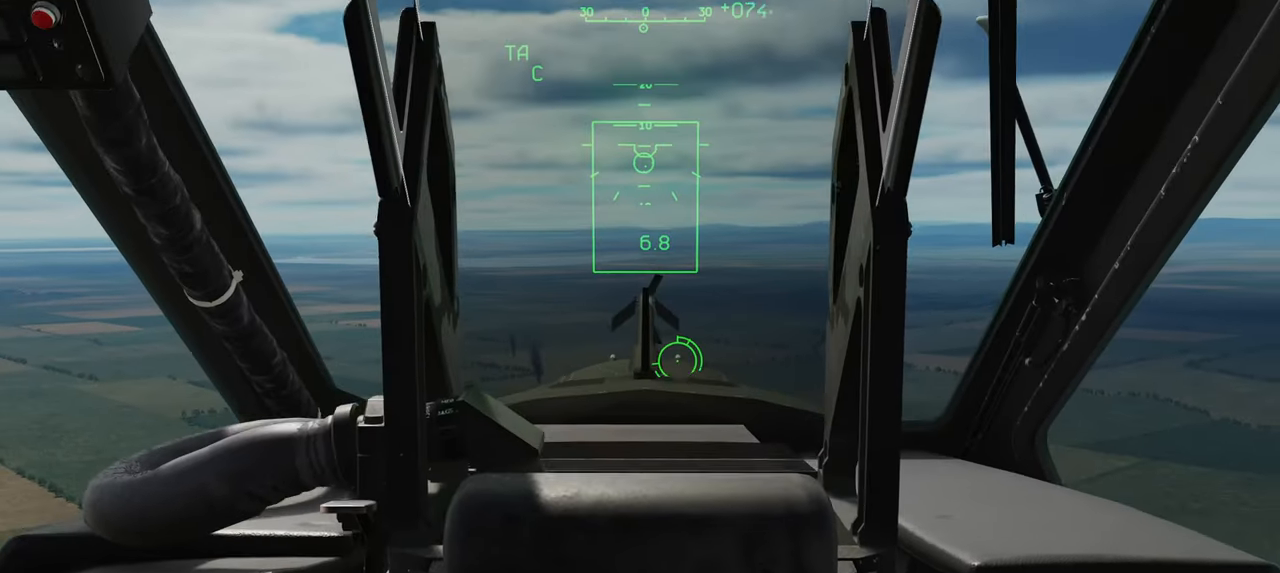
{"buttons": [], "left_stick": "center", "right_stick": "center", "events": [[117, "right_stick", "center"]]}
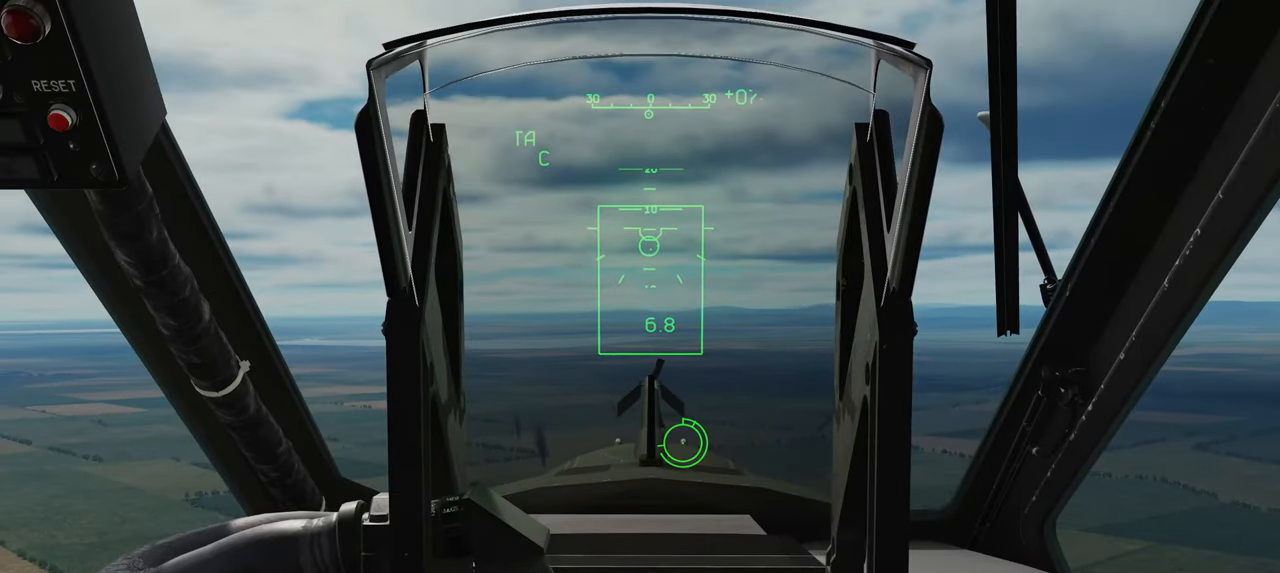
{"buttons": [], "left_stick": "center", "right_stick": "center", "events": []}
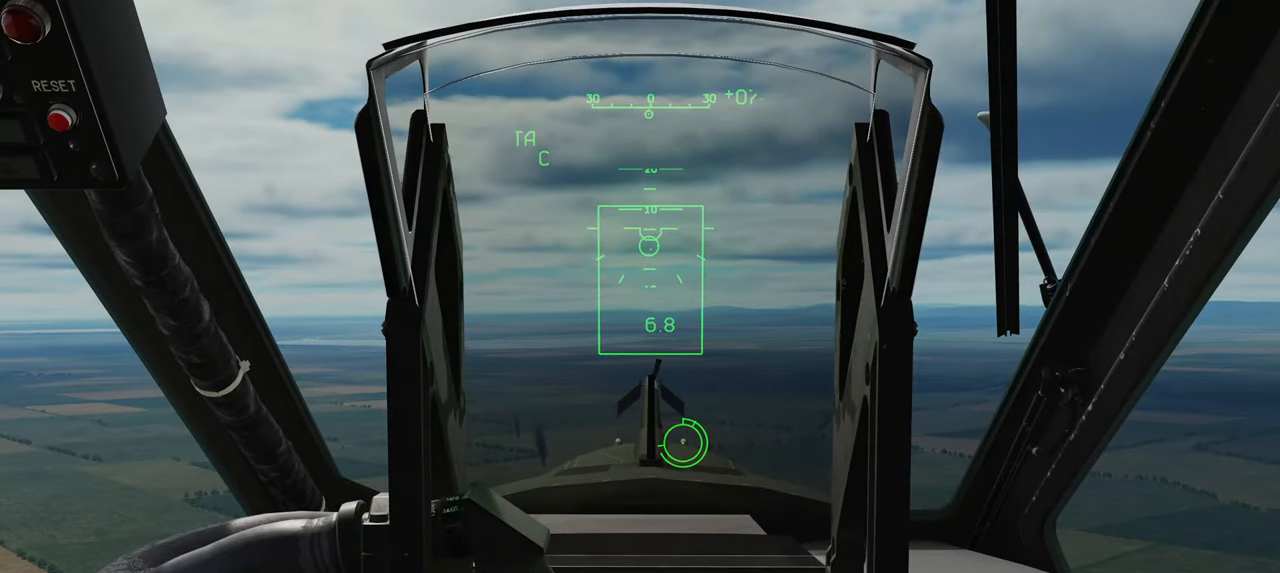
{"buttons": [], "left_stick": "center", "right_stick": "center", "events": []}
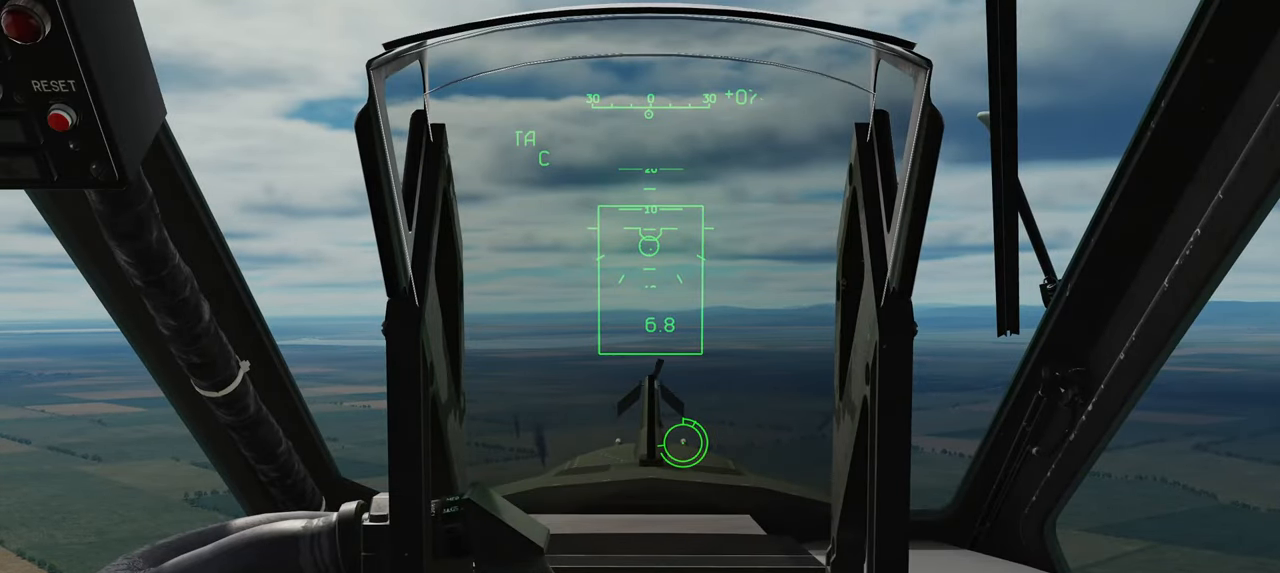
{"buttons": [], "left_stick": "center", "right_stick": "center", "events": []}
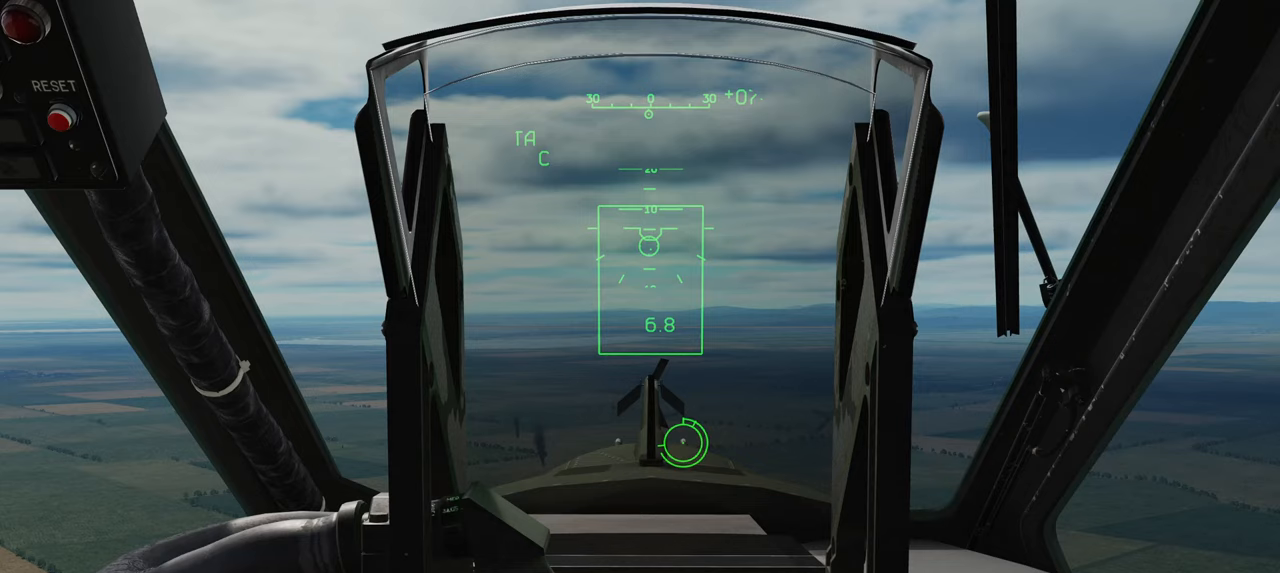
{"buttons": [], "left_stick": "center", "right_stick": "center", "events": []}
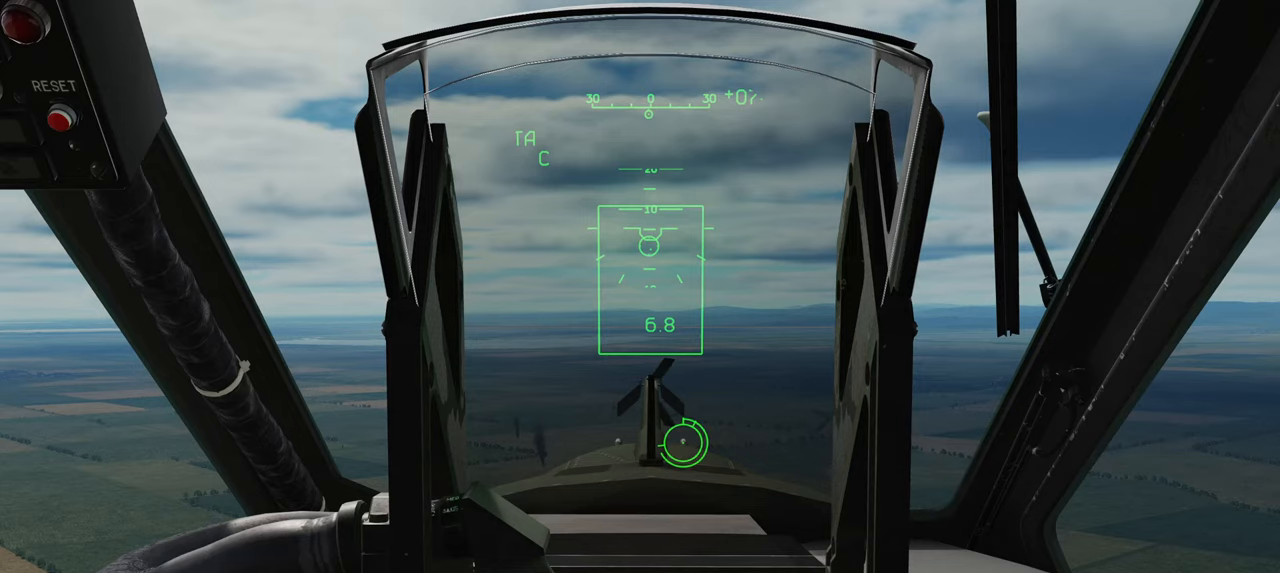
{"buttons": [], "left_stick": "center", "right_stick": "down", "events": [[17, "right_stick", "down"]]}
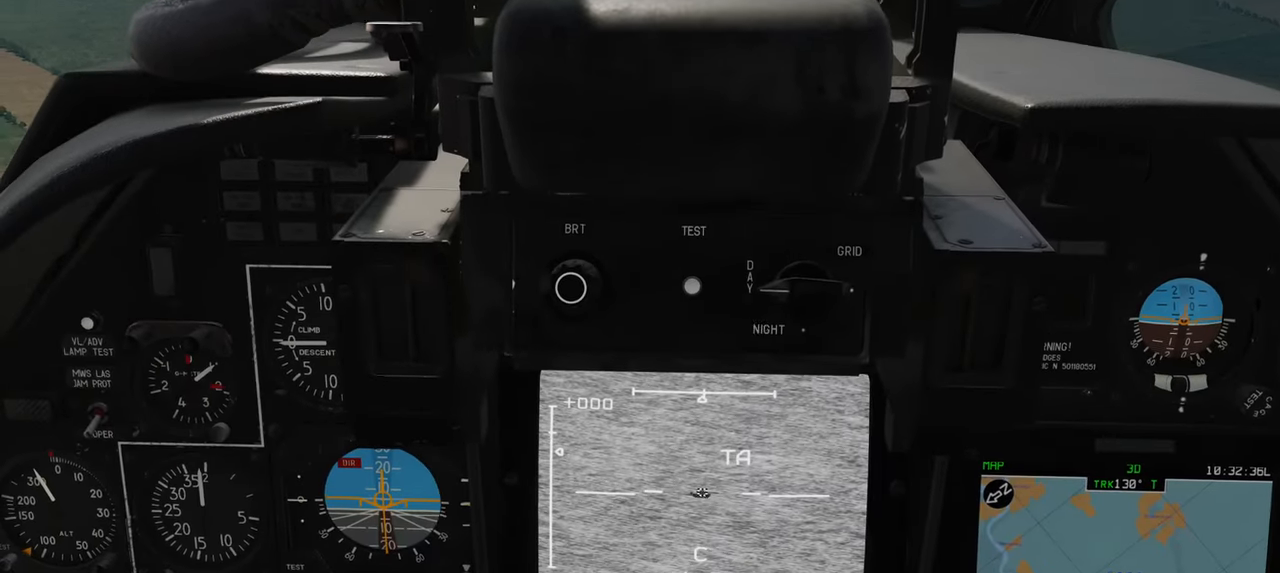
{"buttons": [], "left_stick": "center", "right_stick": "center", "events": [[83, "right_stick", "center"]]}
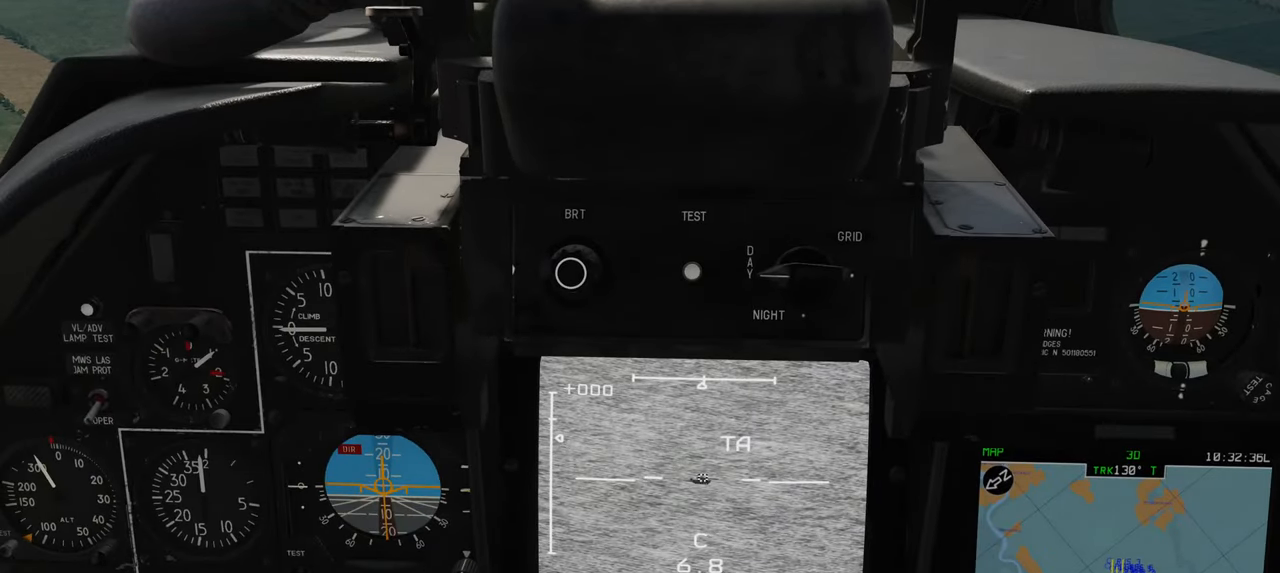
{"buttons": [], "left_stick": "center", "right_stick": "center", "events": []}
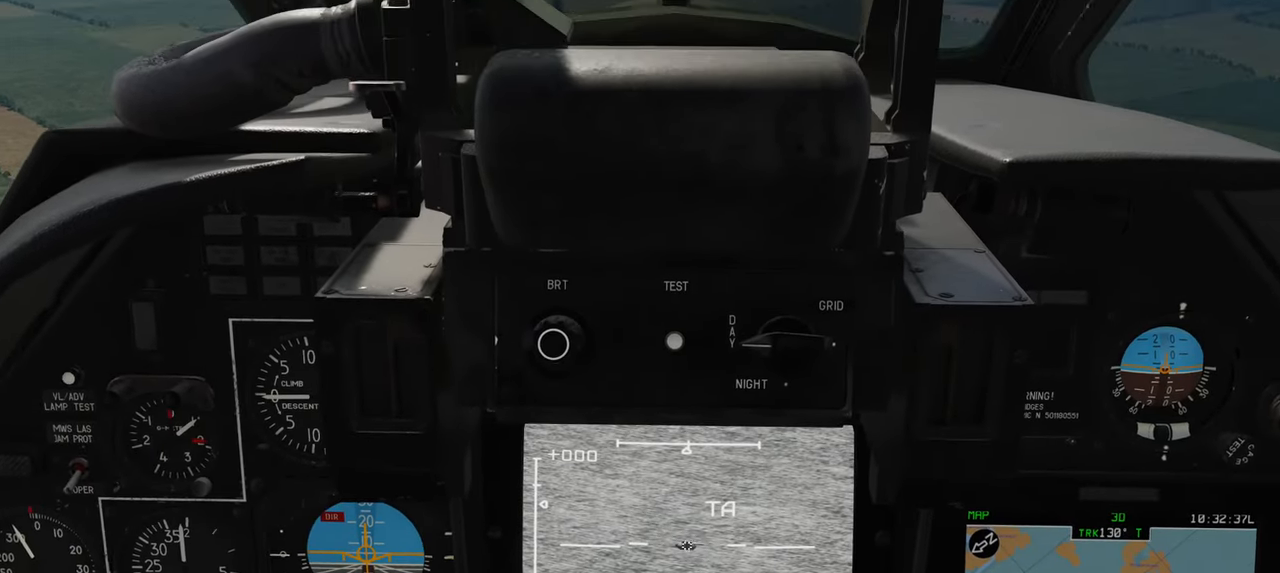
{"buttons": [], "left_stick": "center", "right_stick": "center", "events": []}
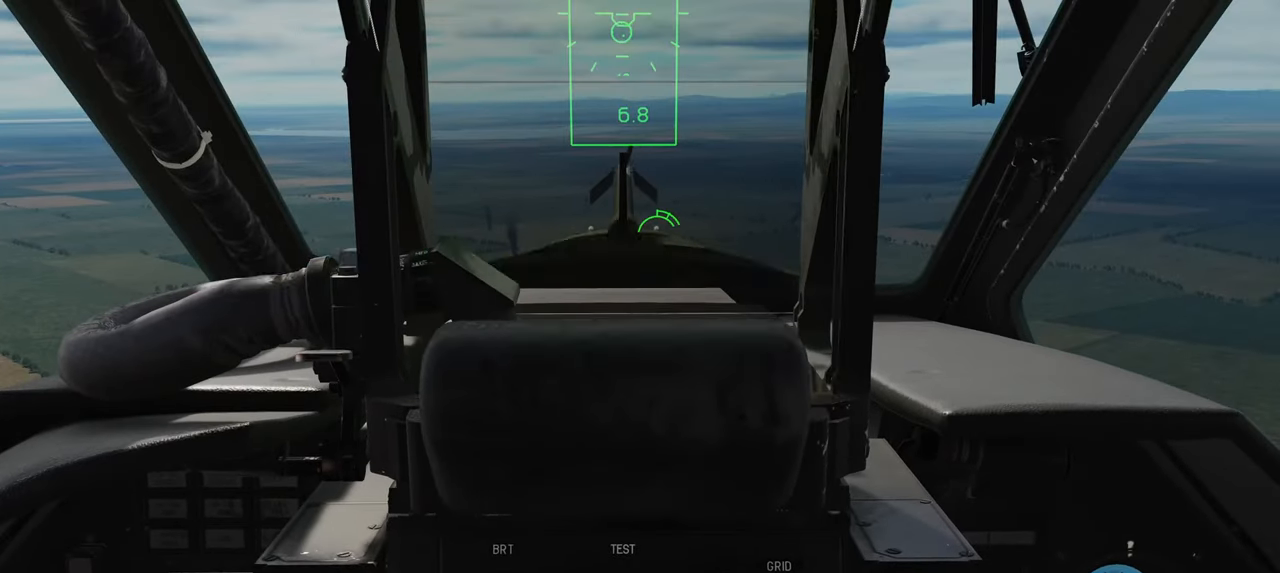
{"buttons": [], "left_stick": "center", "right_stick": "center", "events": []}
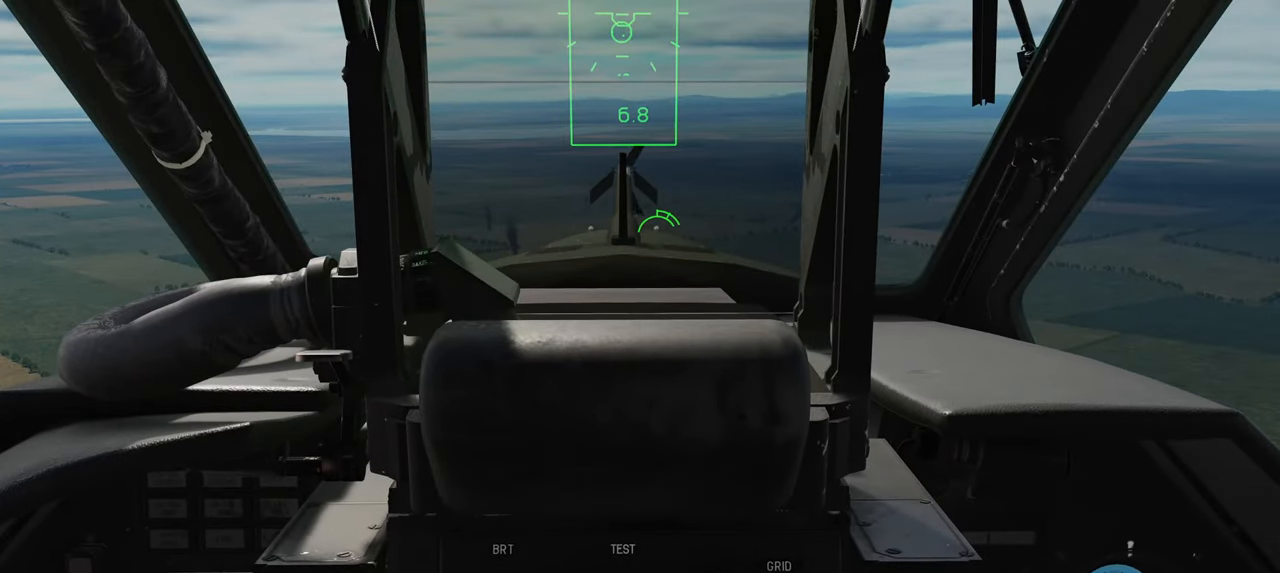
{"buttons": [], "left_stick": "center", "right_stick": "center", "events": []}
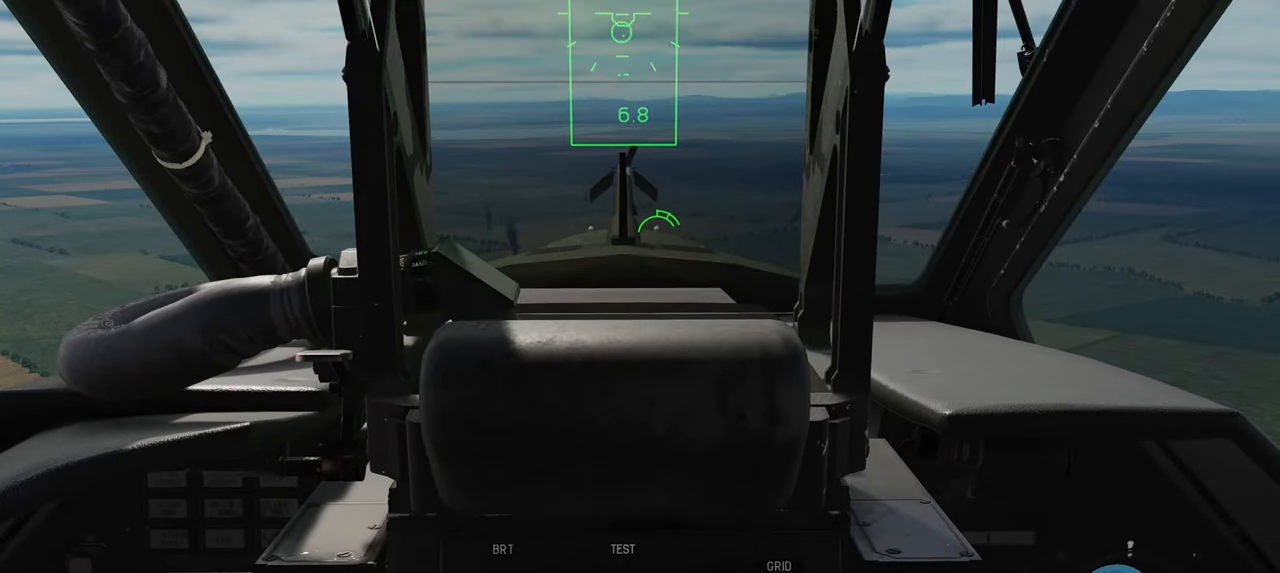
{"buttons": [], "left_stick": "center", "right_stick": "center", "events": [[33, "R1", "down"], [283, "A", "down"], [417, "A", "up"], [500, "R1", "up"]]}
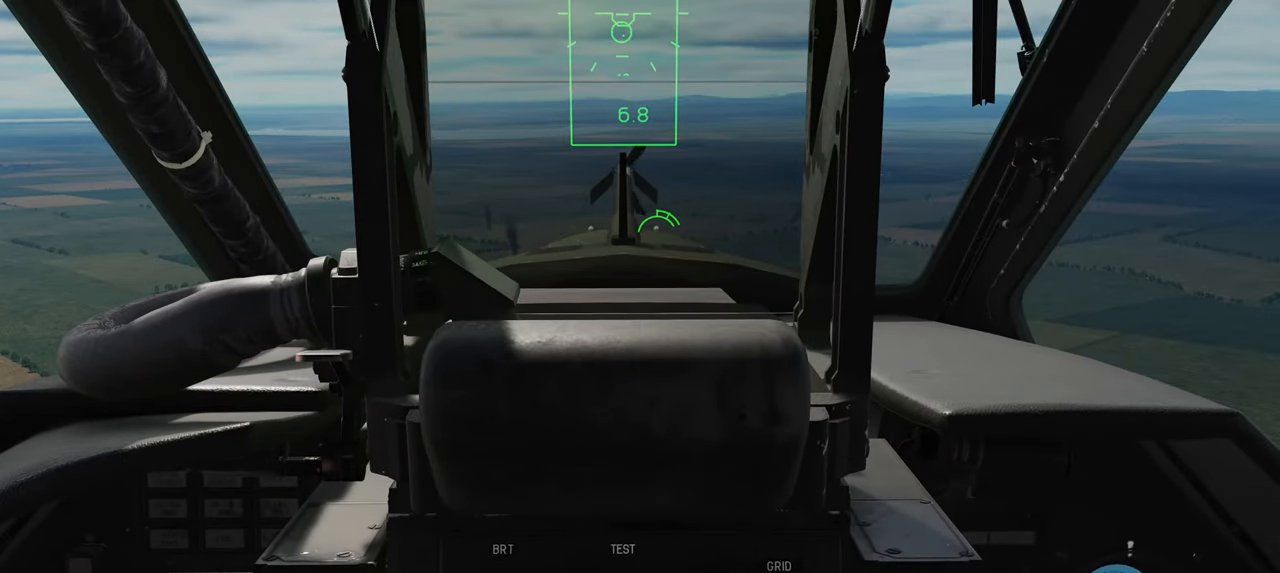
{"buttons": [], "left_stick": "center", "right_stick": "down", "events": [[250, "right_stick", "down"]]}
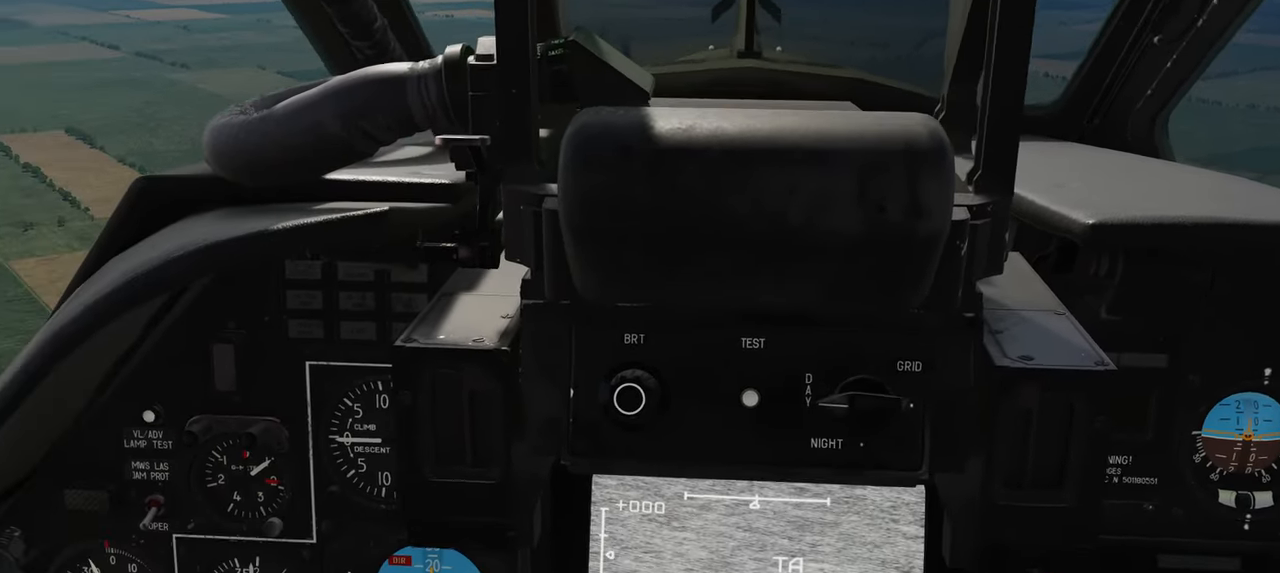
{"buttons": [], "left_stick": "center", "right_stick": "center", "events": [[100, "right_stick", "center"]]}
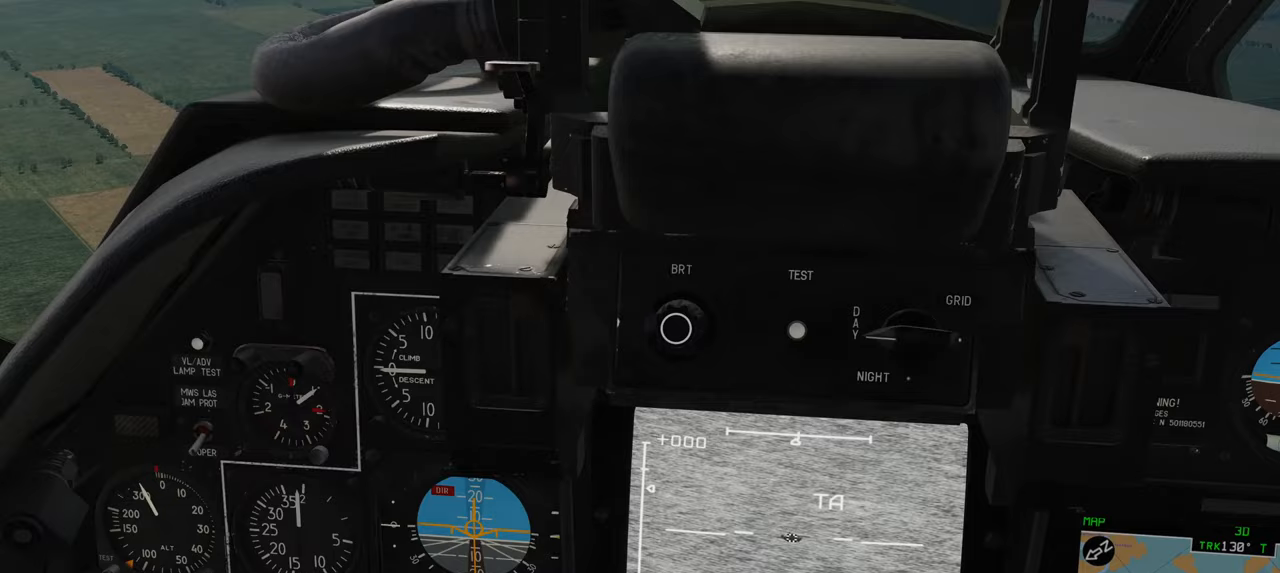
{"buttons": [], "left_stick": "center", "right_stick": "center", "events": []}
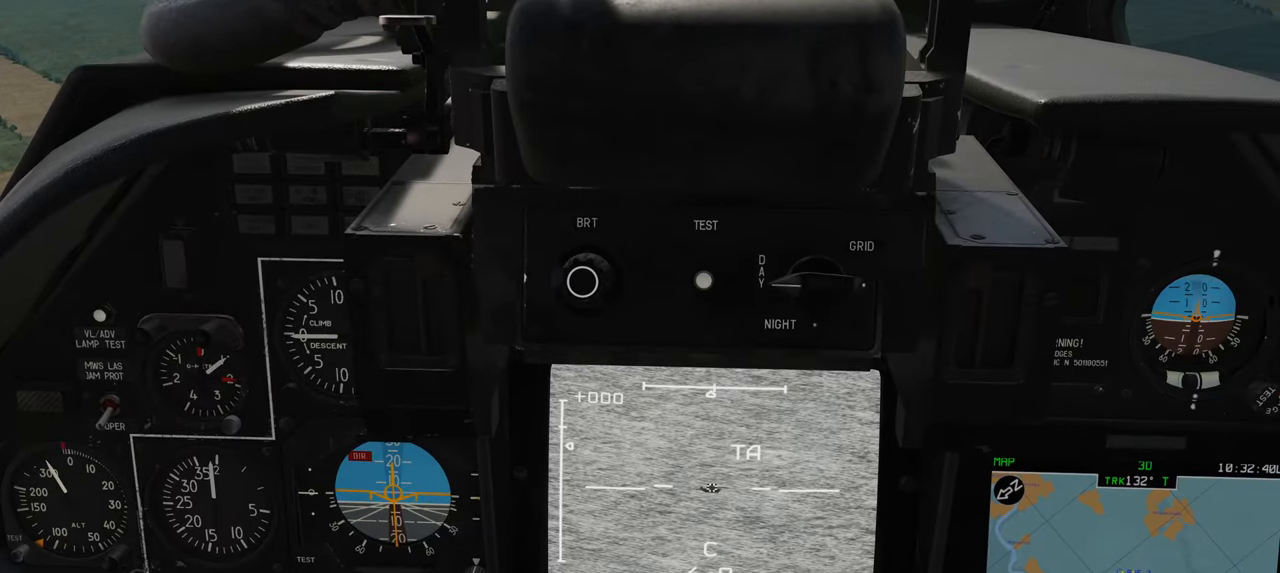
{"buttons": [], "left_stick": "center", "right_stick": "center", "events": [[200, "A", "down"], [250, "A", "up"], [350, "A", "down"], [417, "A", "up"]]}
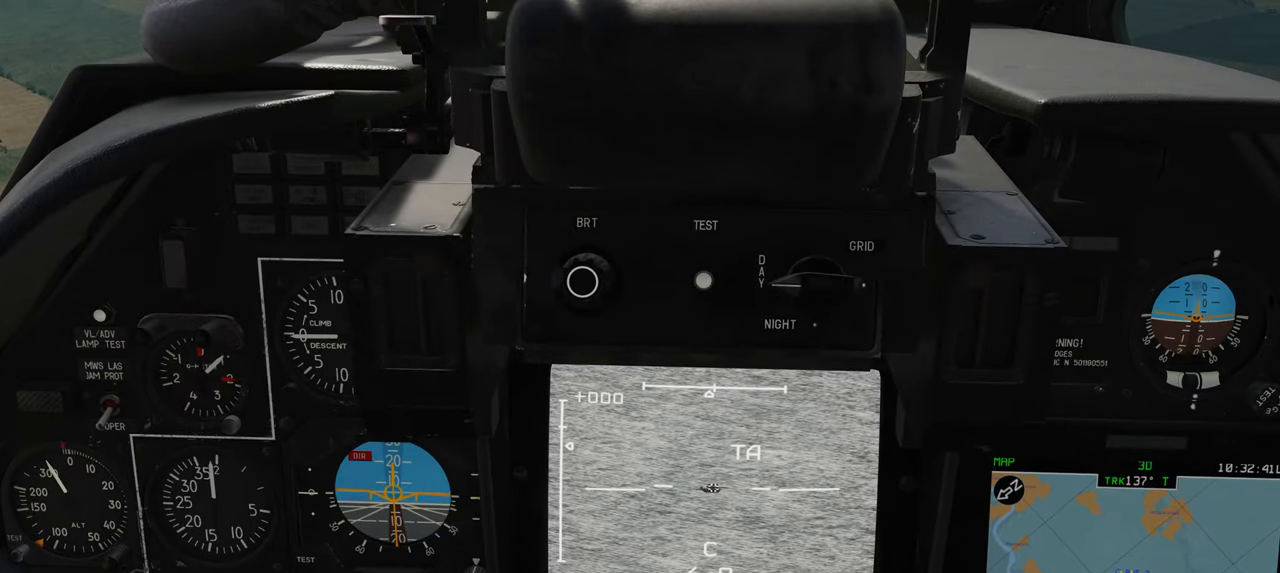
{"buttons": [], "left_stick": "center", "right_stick": "center", "events": [[17, "A", "down"], [50, "A", "up"]]}
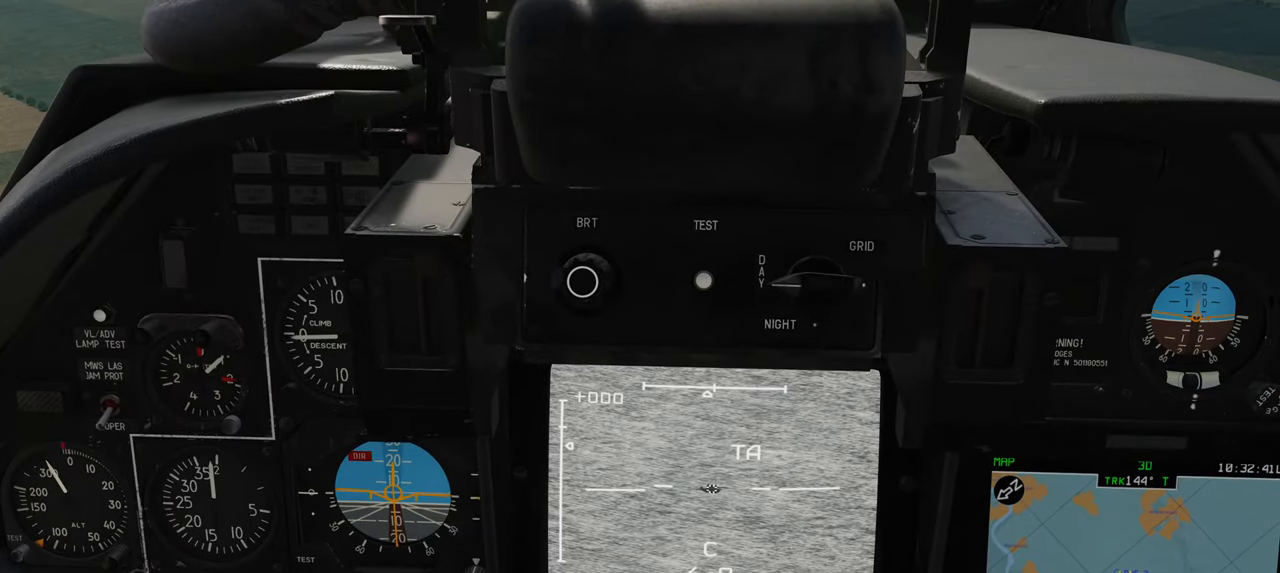
{"buttons": [], "left_stick": "center", "right_stick": "center", "events": []}
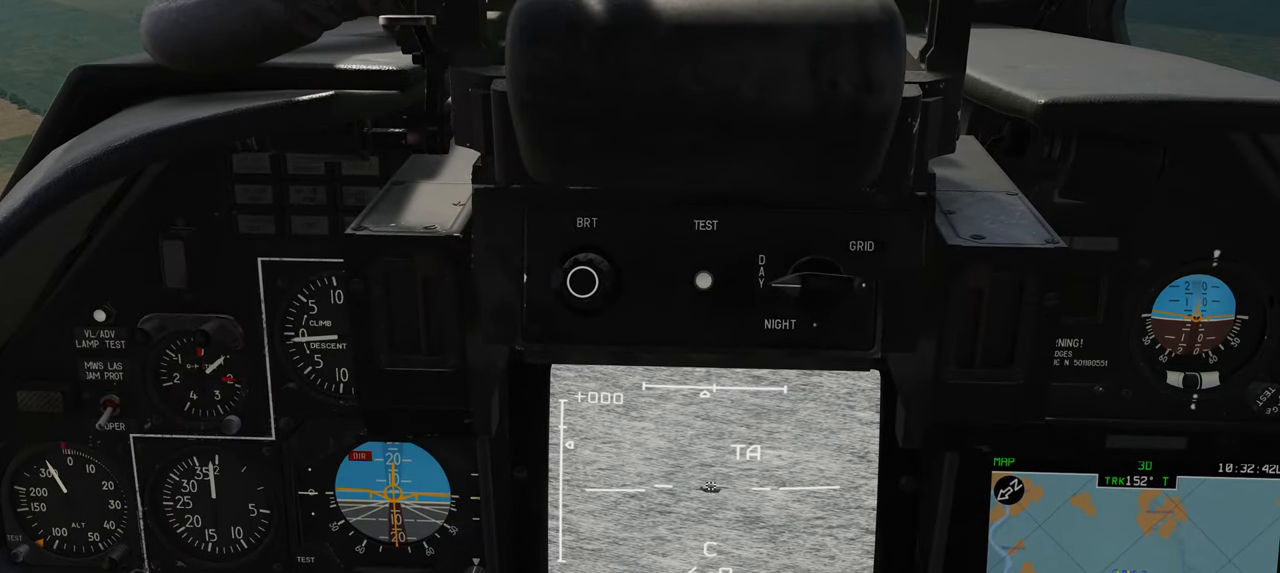
{"buttons": [], "left_stick": "center", "right_stick": "center", "events": []}
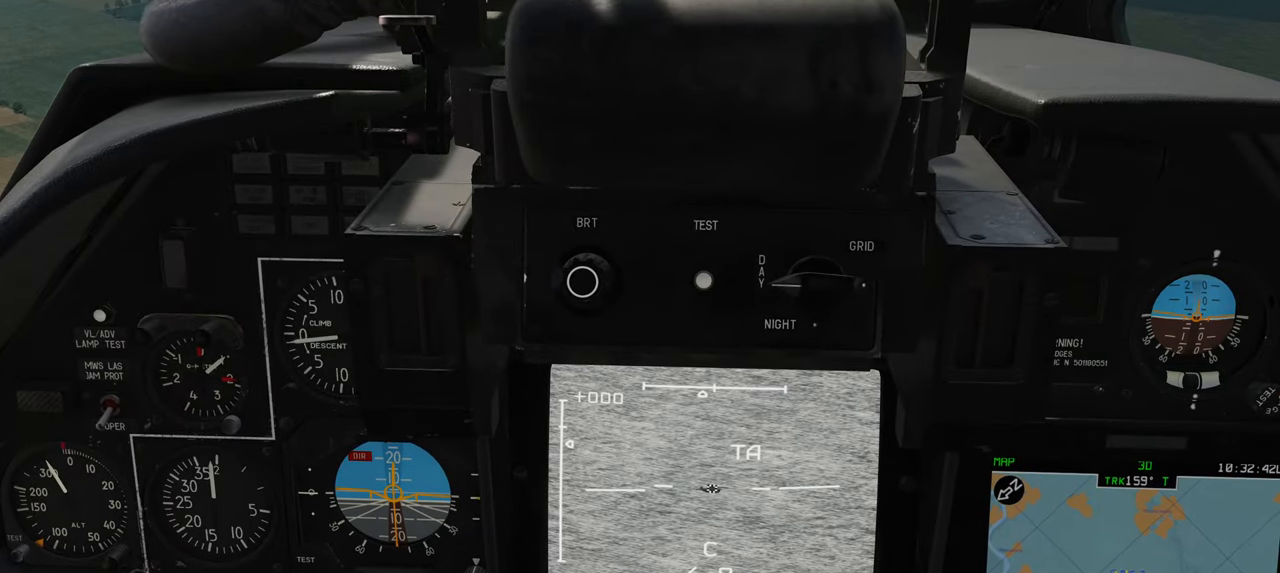
{"buttons": [], "left_stick": "center", "right_stick": "center", "events": []}
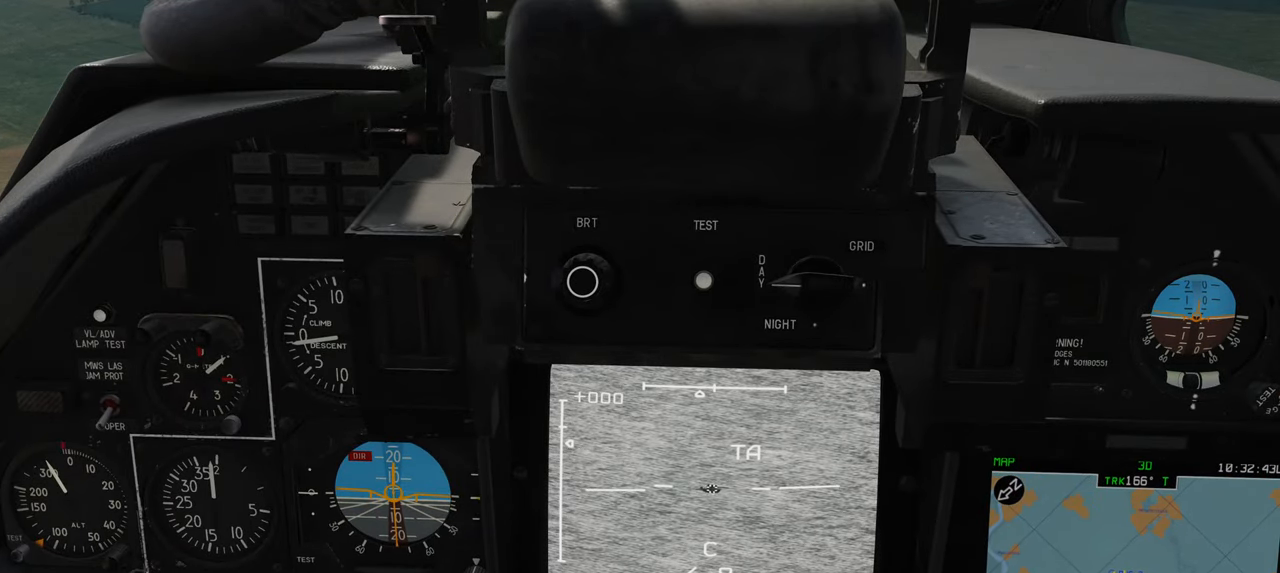
{"buttons": [], "left_stick": "center", "right_stick": "center", "events": []}
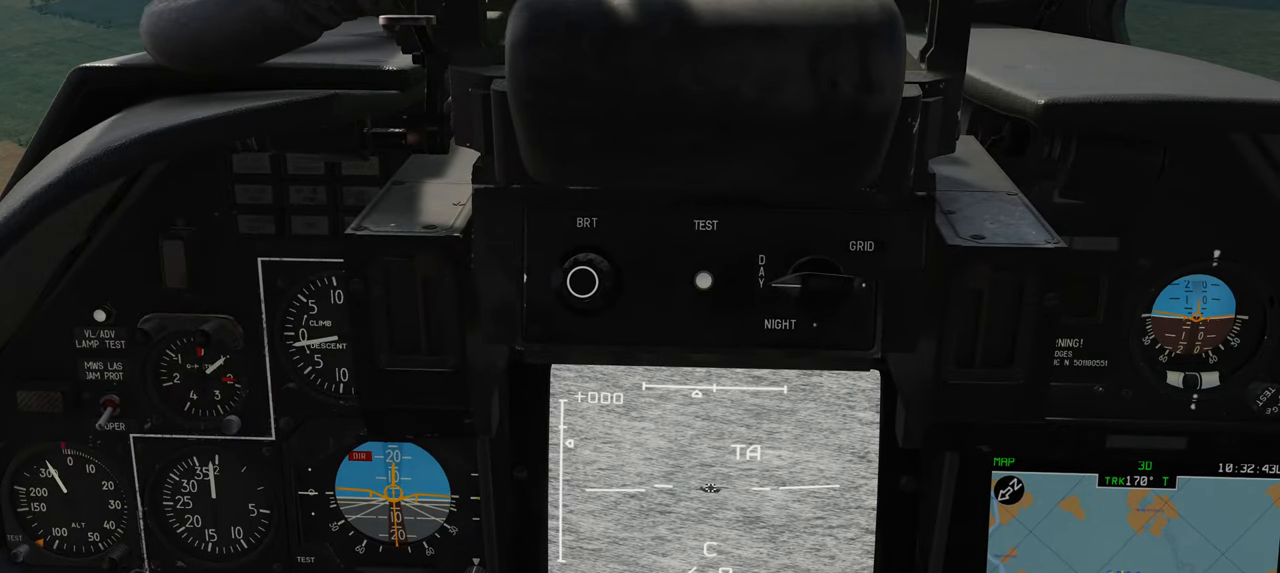
{"buttons": [], "left_stick": "center", "right_stick": "up", "events": [[467, "right_stick", "up"]]}
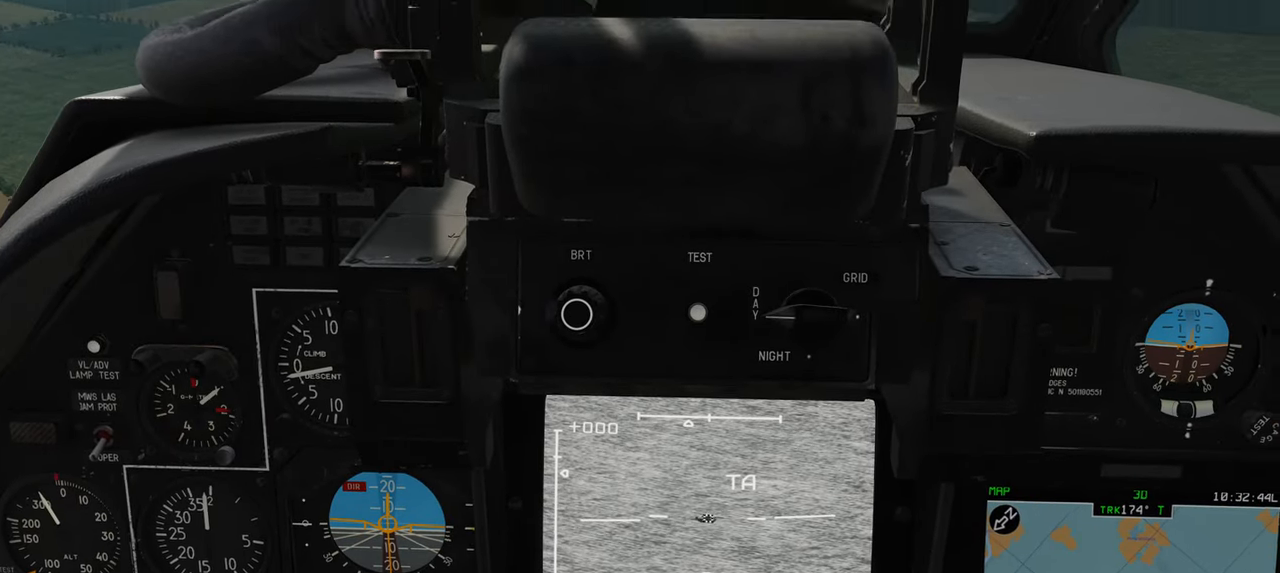
{"buttons": [], "left_stick": "center", "right_stick": "center", "events": [[300, "right_stick", "center"]]}